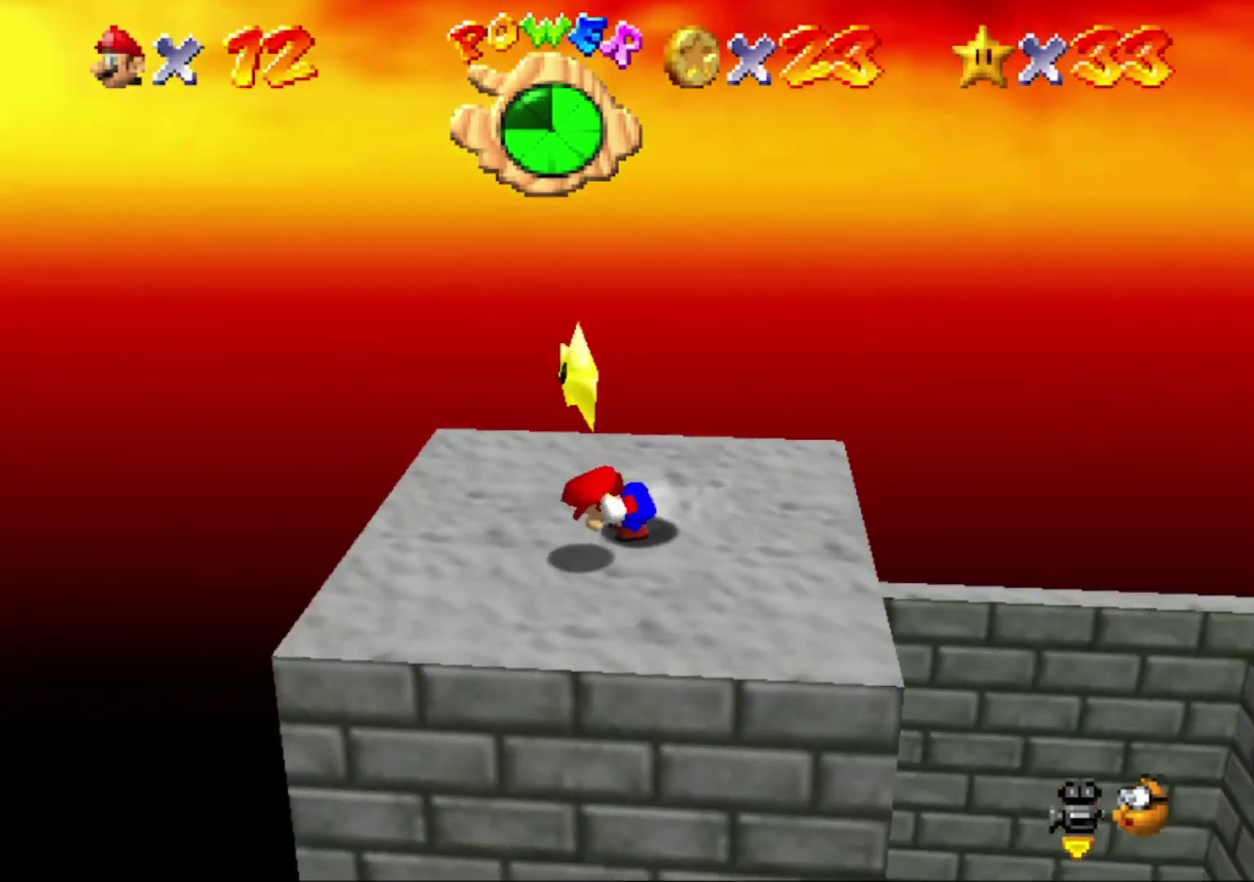
Gameplay with a controller (Nintendo layout); each line is a JSON object with the inputs held at the frame after it. "events" lists button and stick changes between this image and that frame as [ms after this image, input, new state], when the widget could be followed in between. This overlay highlights the sticks when they move; stick clicks (L3) are not distinguishable. Not read: L3 R3.
{"buttons": [], "left_stick": "down", "events": [[267, "left_stick", "down"]]}
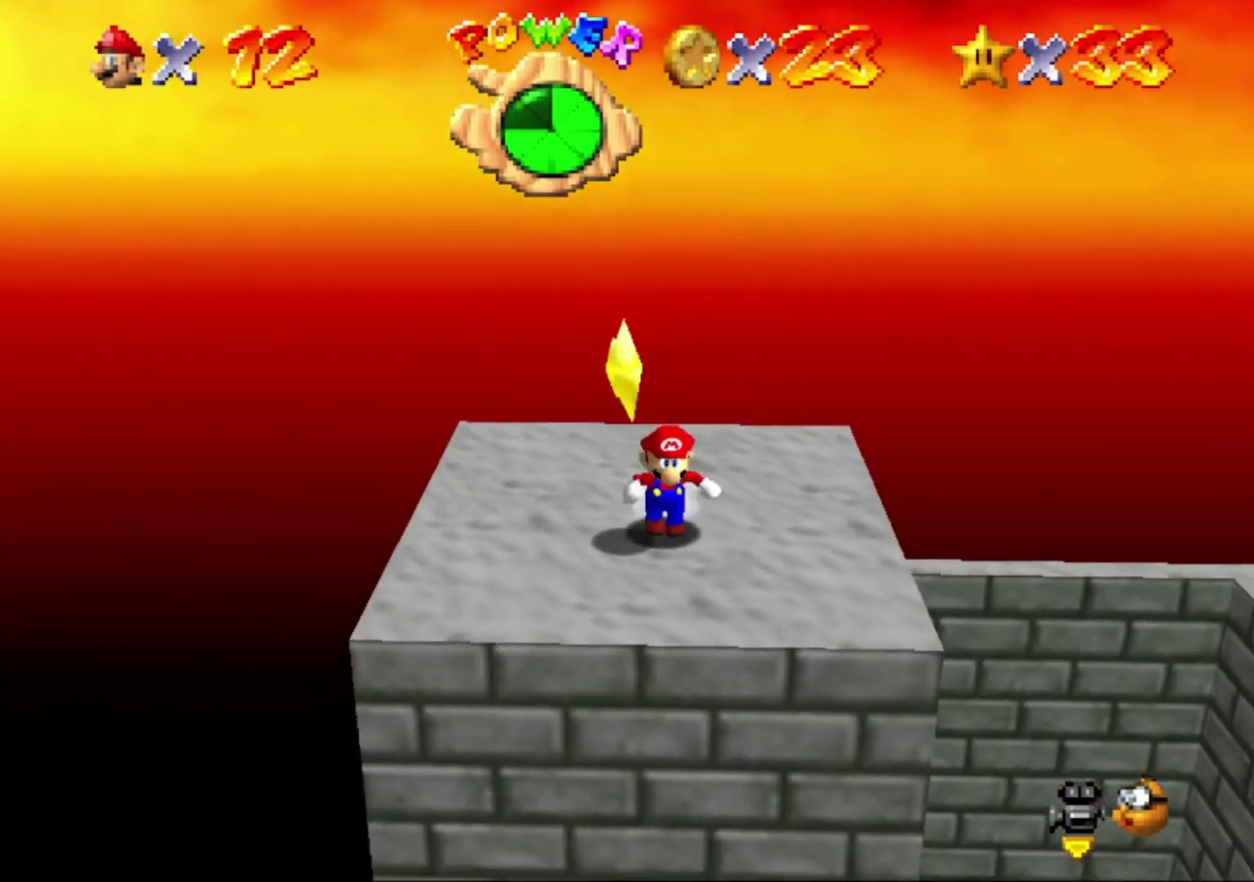
{"buttons": [], "left_stick": "center", "events": [[33, "left_stick", "center"], [67, "A", "down"], [67, "Z", "down"], [167, "A", "up"], [267, "Z", "up"]]}
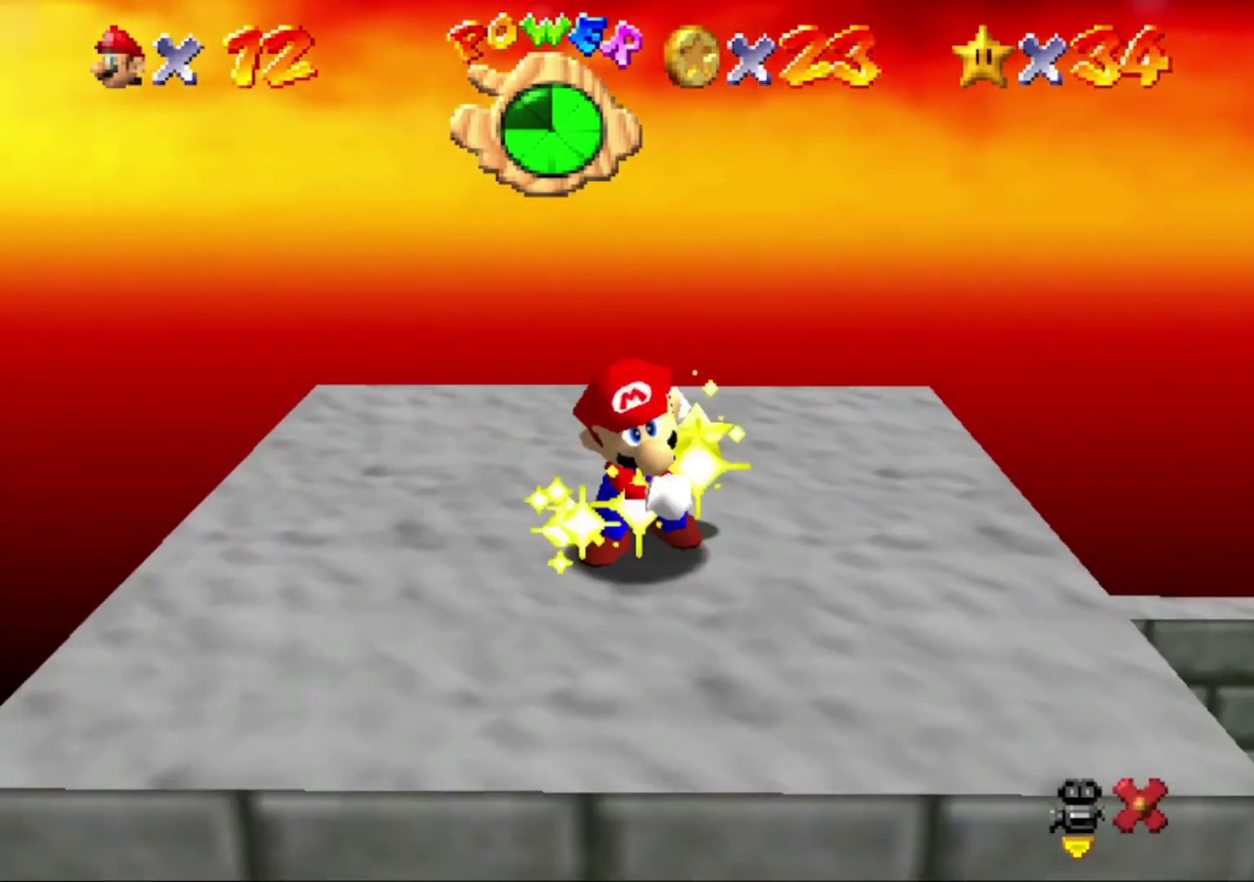
{"buttons": [], "left_stick": "center", "events": []}
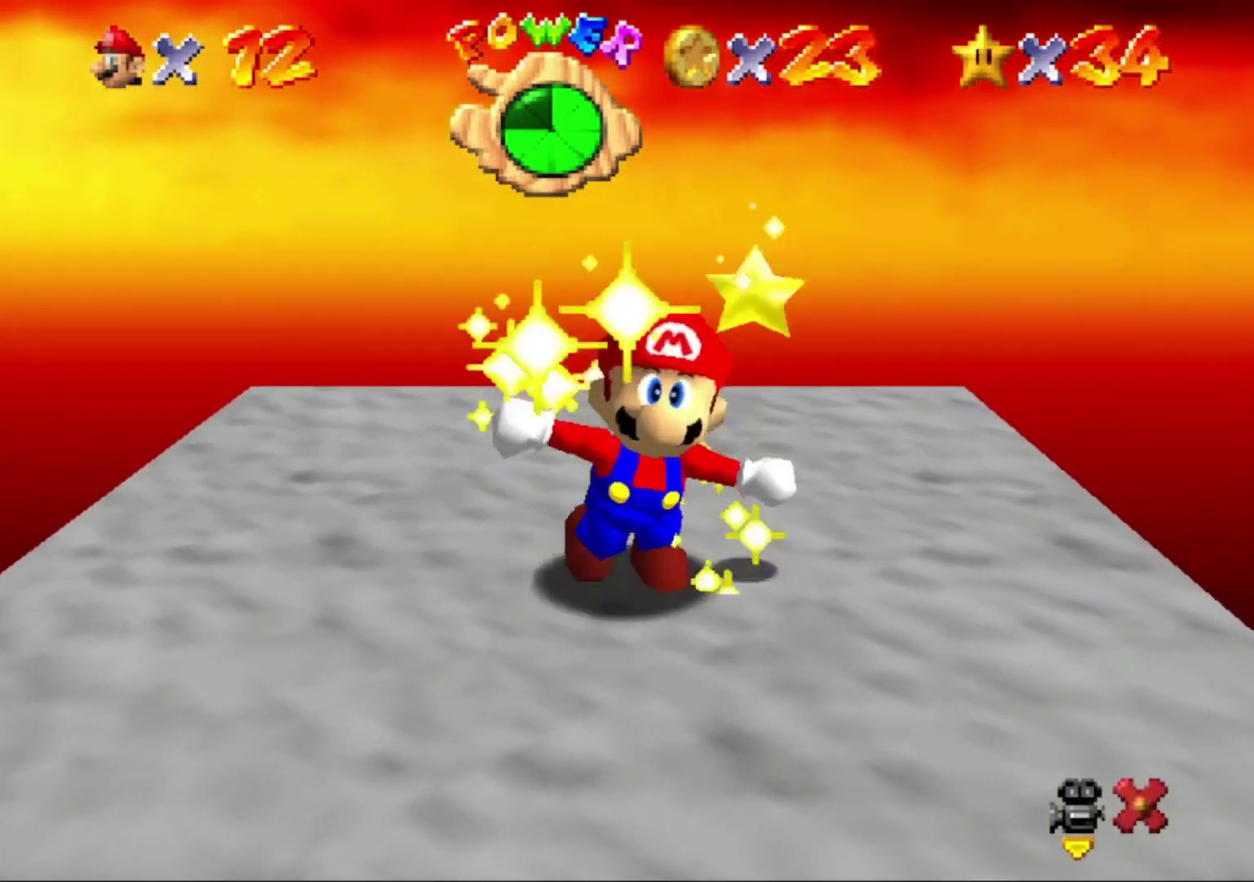
{"buttons": [], "left_stick": "center", "events": []}
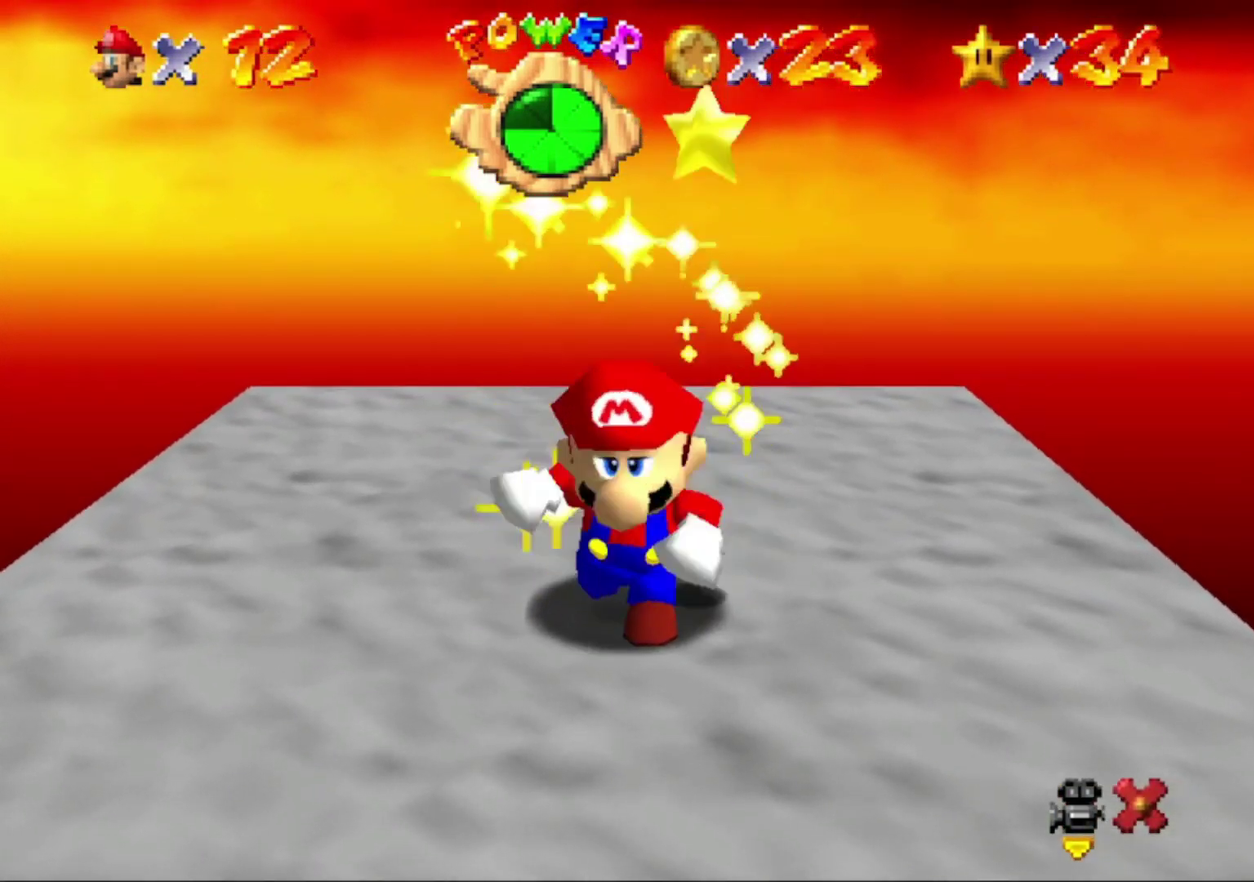
{"buttons": [], "left_stick": "center", "events": []}